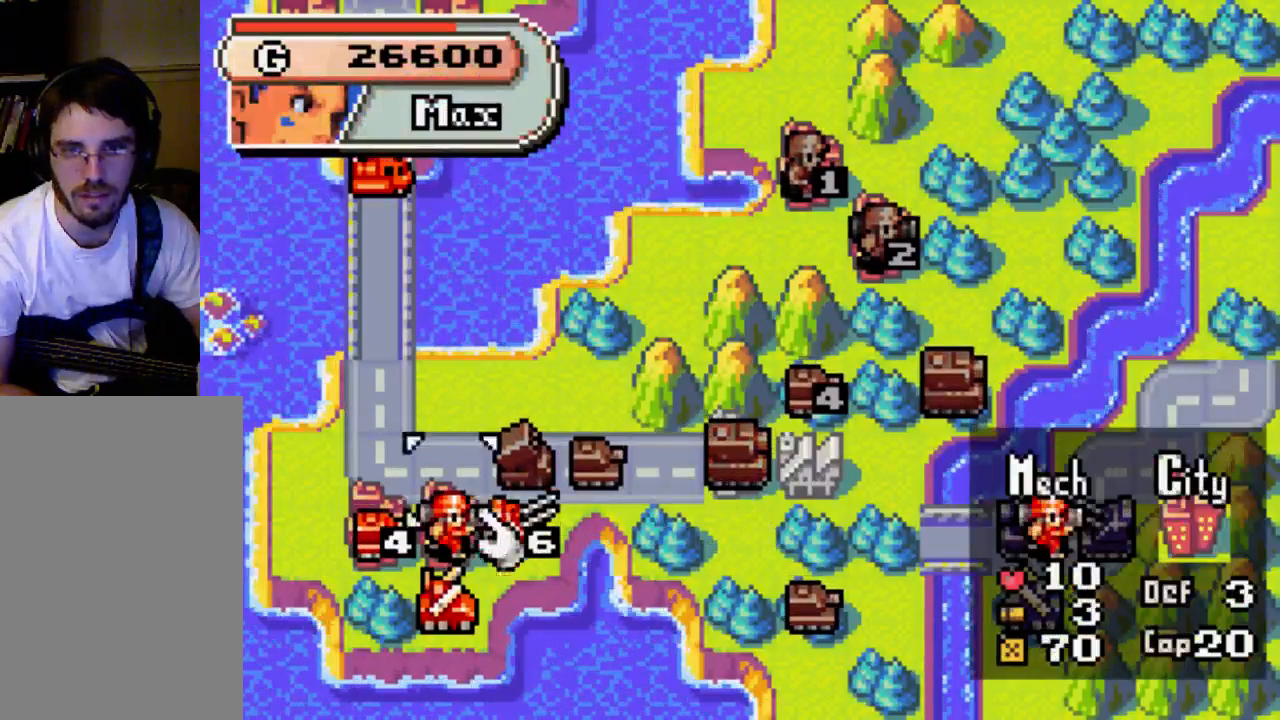
Gameplay with a controller (Xbox layout); each line is a JSON object with the inputs held at the frame after it. "events" lists button and stick changes between this image and that frame as [ms after this image, input, new state], when the widget could be followed in between. Not read: L3 R3.
{"buttons": [], "left_stick": "center", "right_stick": "center", "events": [[67, "DPAD_DOWN", "up"], [267, "B", "down"], [400, "B", "up"]]}
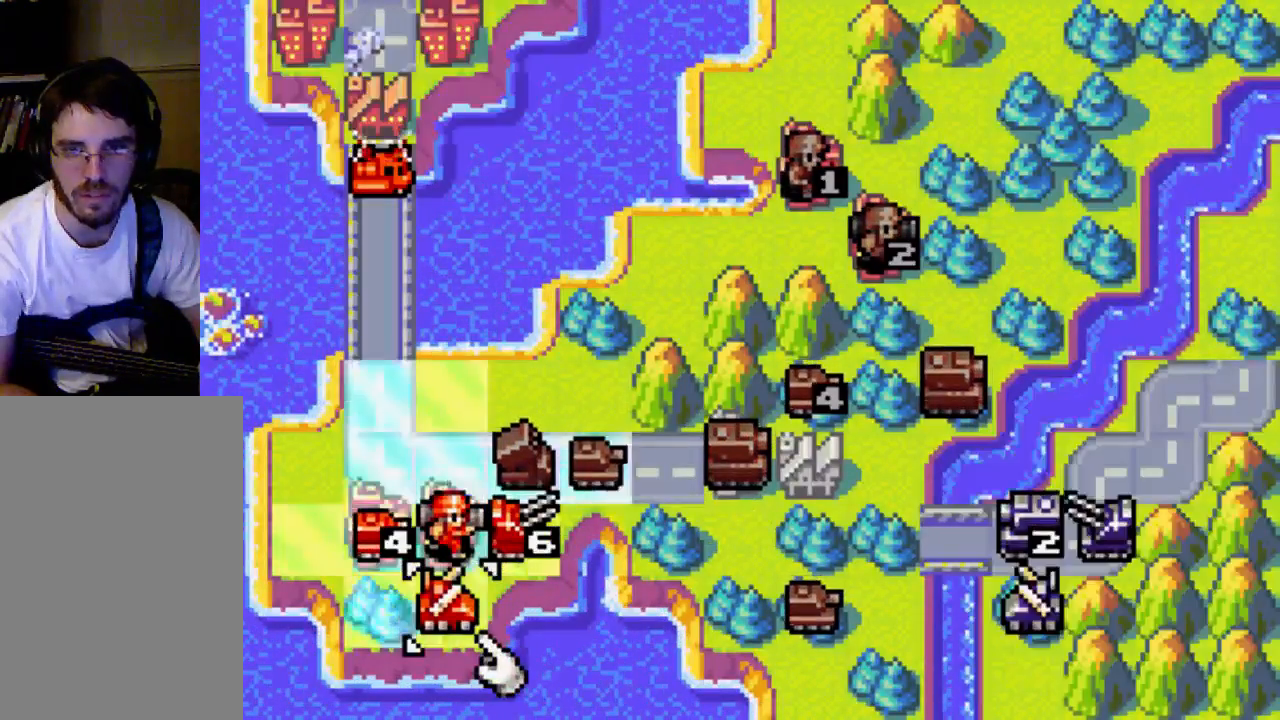
{"buttons": [], "left_stick": "center", "right_stick": "center", "events": []}
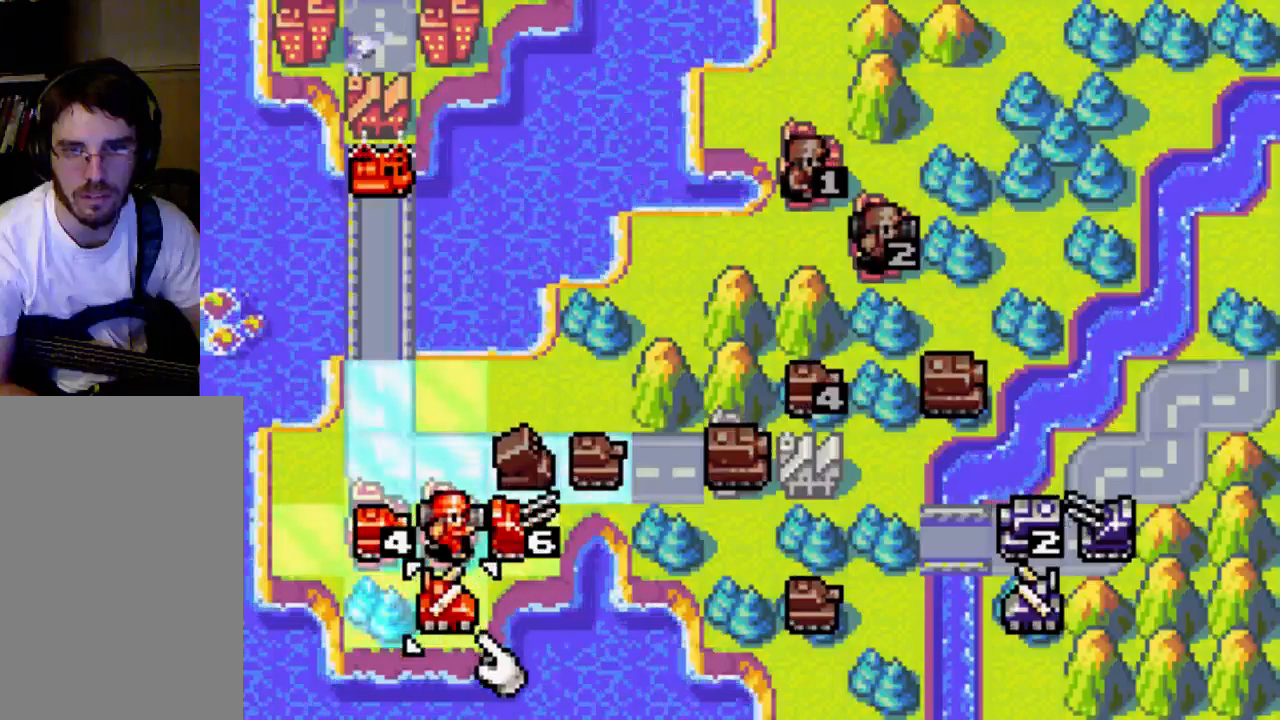
{"buttons": [], "left_stick": "center", "right_stick": "center", "events": []}
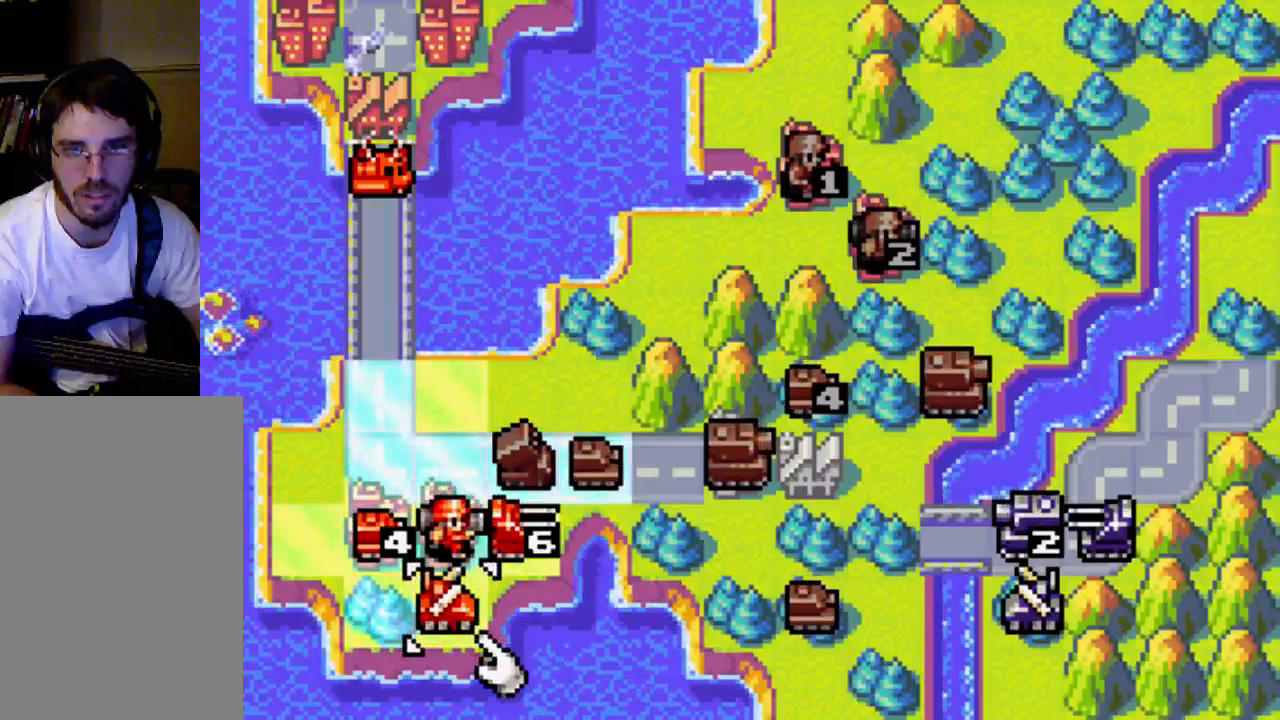
{"buttons": [], "left_stick": "center", "right_stick": "center", "events": [[200, "DPAD_UP", "down"], [400, "DPAD_UP", "up"]]}
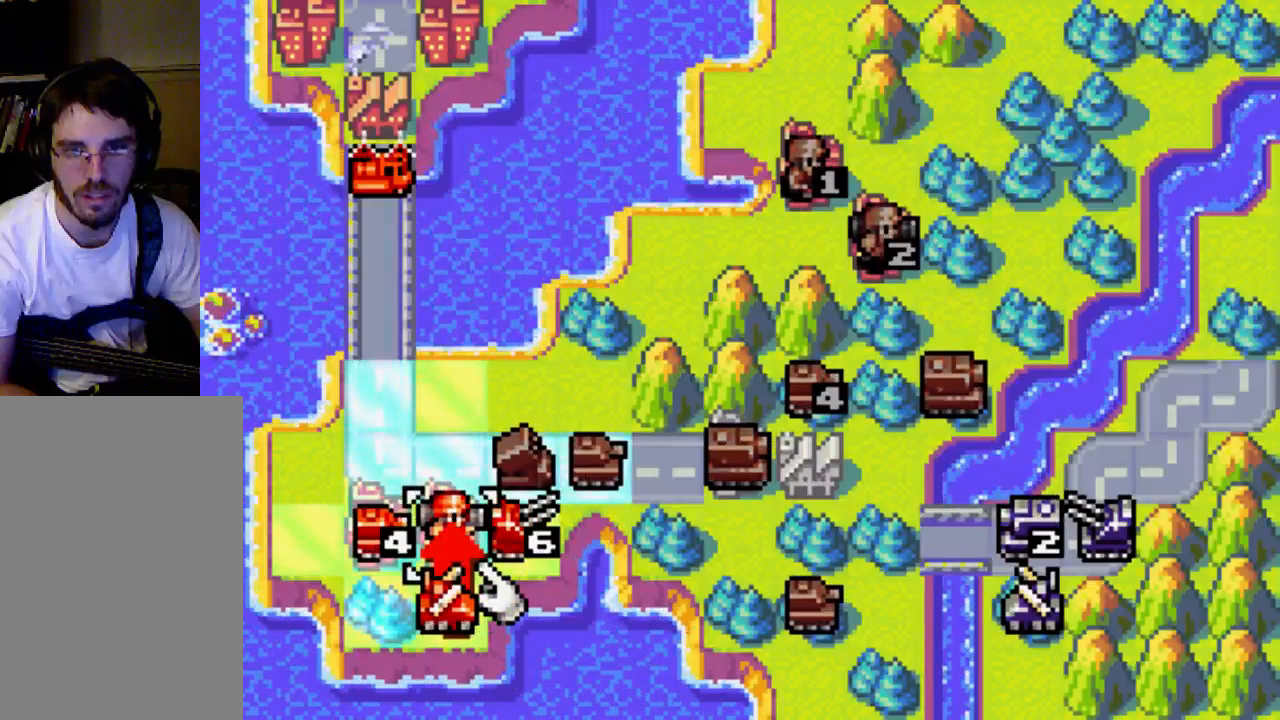
{"buttons": ["DPAD_UP"], "left_stick": "center", "right_stick": "center", "events": [[500, "DPAD_UP", "down"]]}
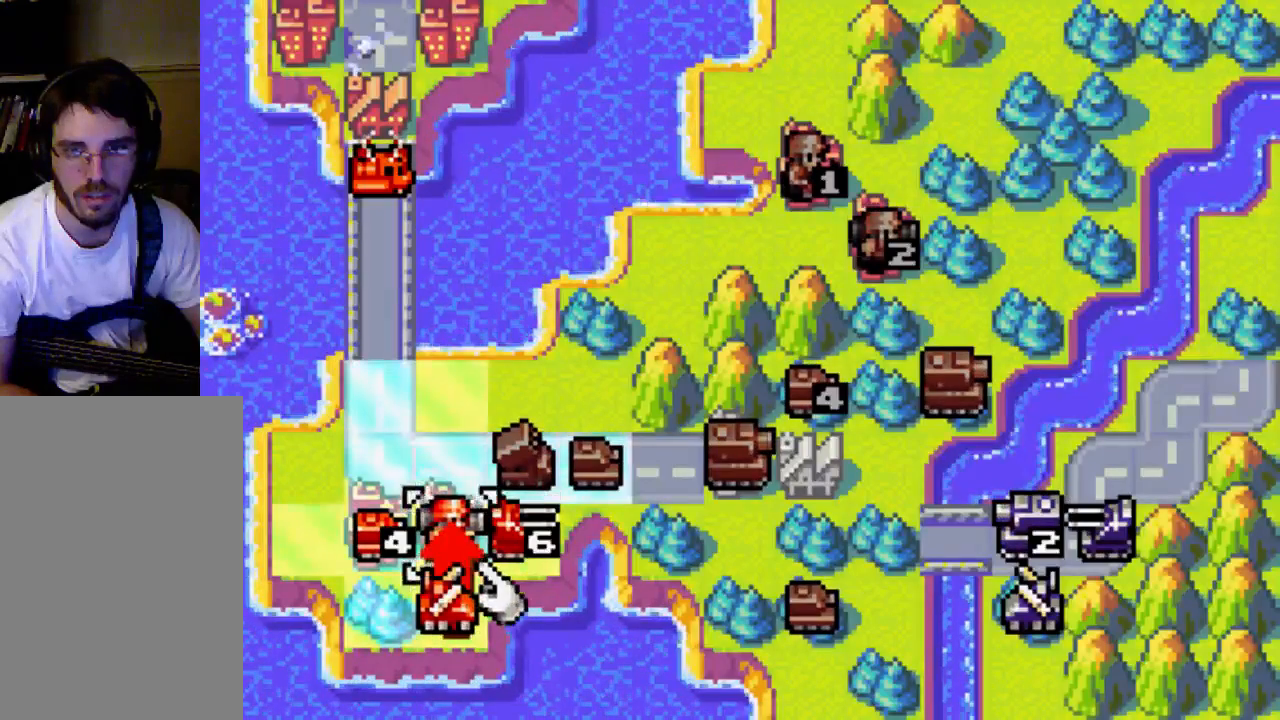
{"buttons": ["DPAD_DOWN"], "left_stick": "center", "right_stick": "center", "events": [[133, "DPAD_UP", "up"], [467, "DPAD_DOWN", "down"]]}
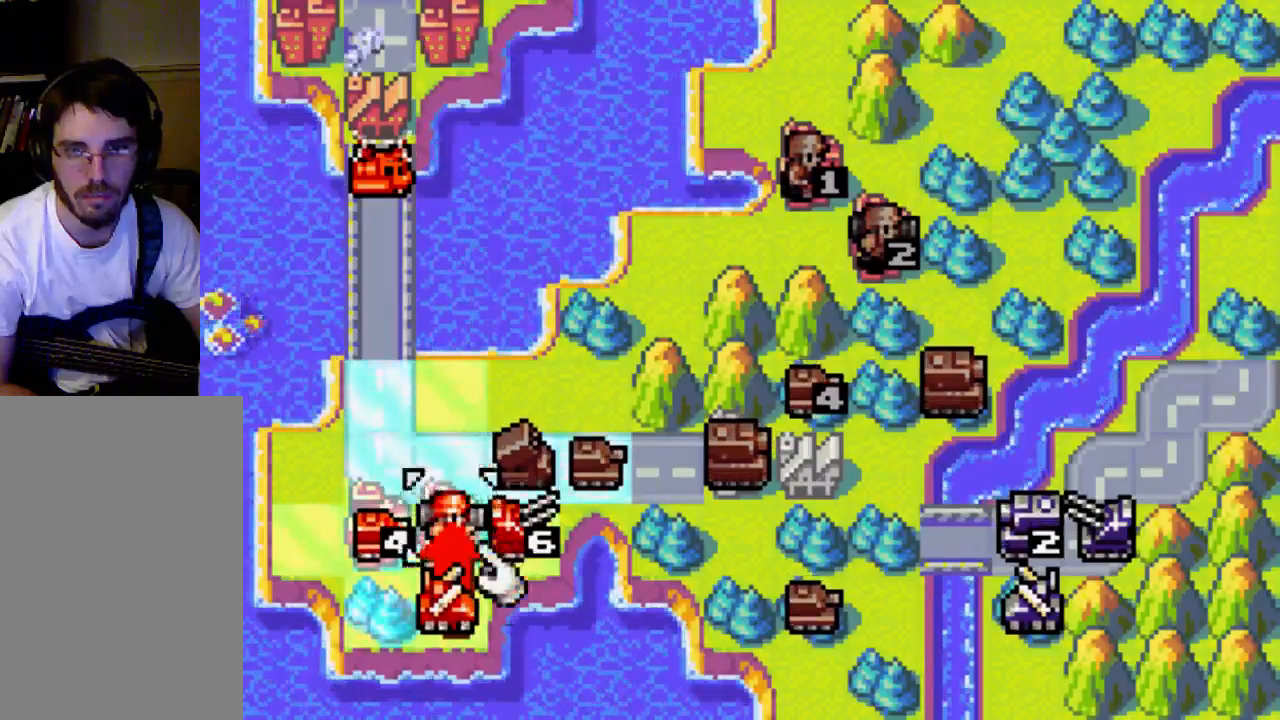
{"buttons": [], "left_stick": "center", "right_stick": "center", "events": [[133, "DPAD_DOWN", "up"], [200, "A", "down"], [333, "A", "up"]]}
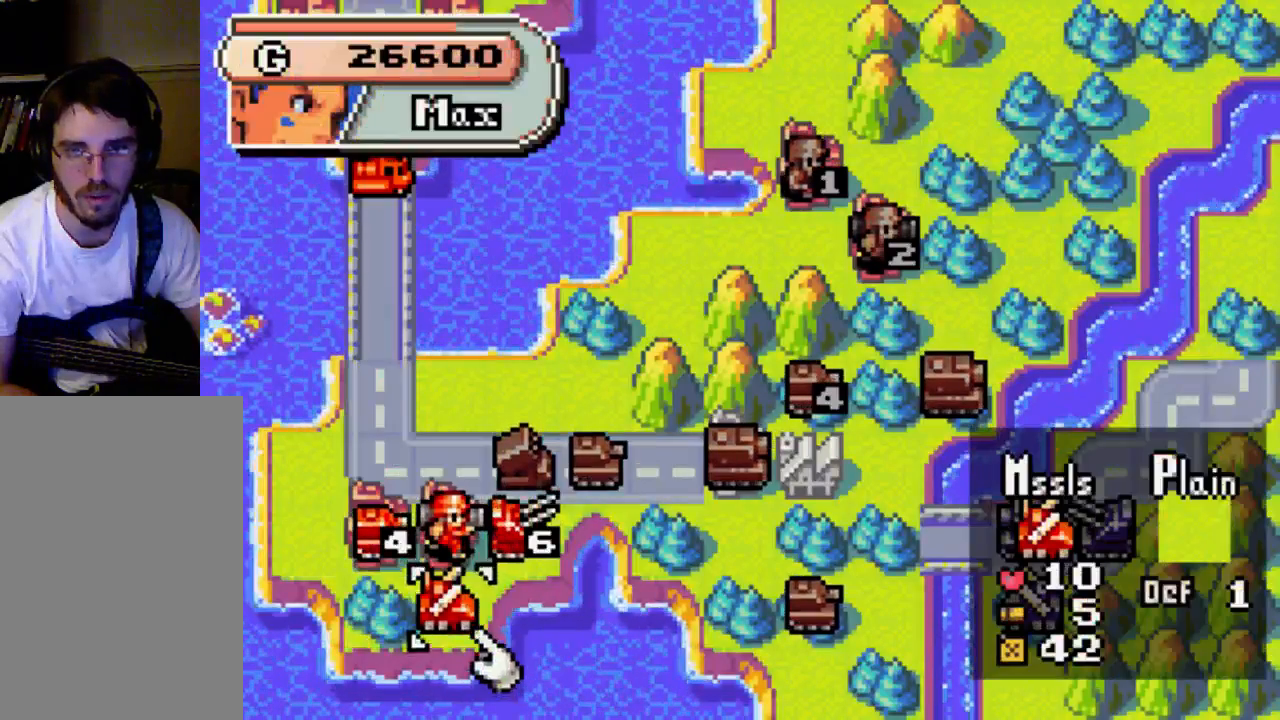
{"buttons": [], "left_stick": "center", "right_stick": "center", "events": [[67, "DPAD_UP", "down"], [167, "DPAD_UP", "up"]]}
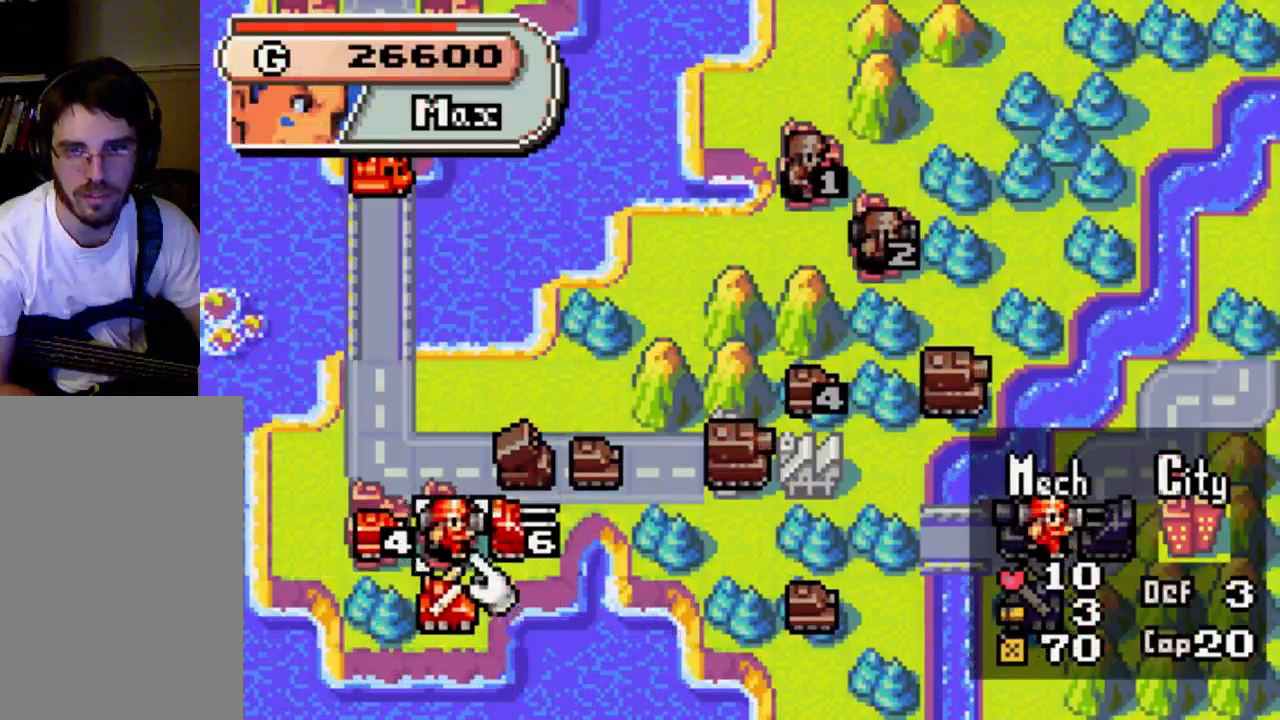
{"buttons": [], "left_stick": "center", "right_stick": "center", "events": [[33, "DPAD_RIGHT", "down"], [167, "DPAD_RIGHT", "up"], [267, "B", "down"], [467, "B", "up"]]}
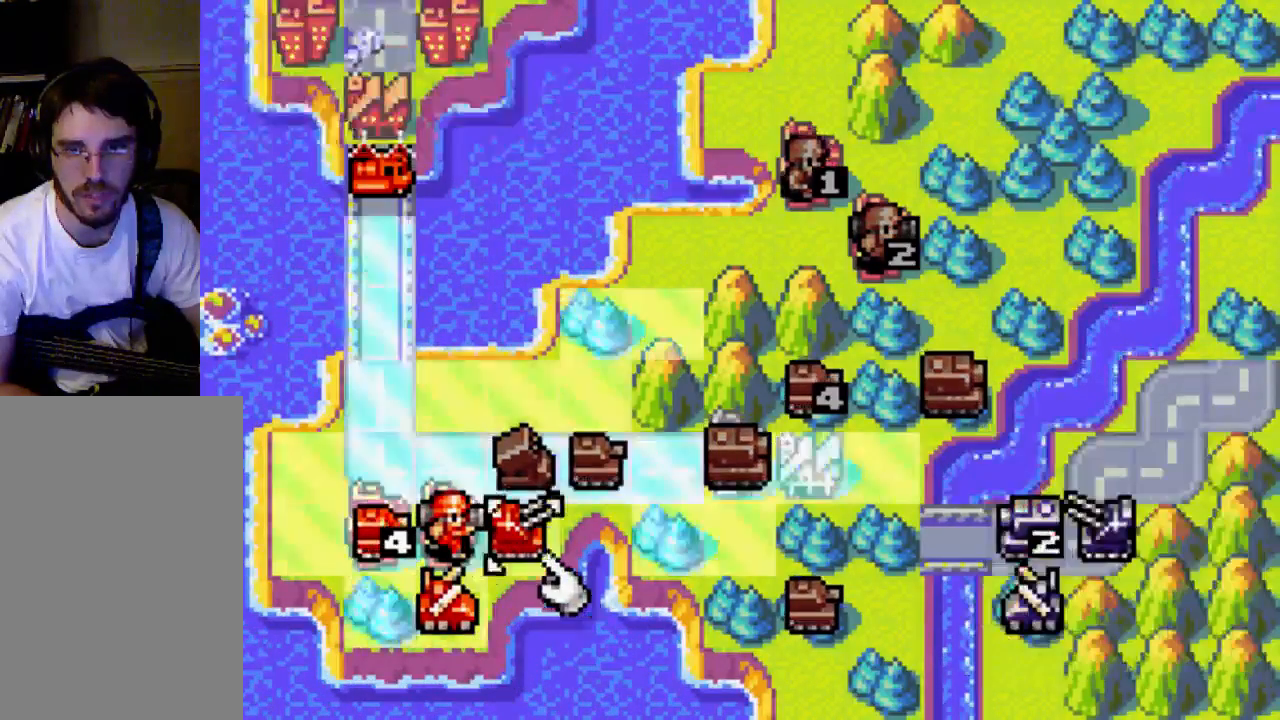
{"buttons": [], "left_stick": "center", "right_stick": "center", "events": []}
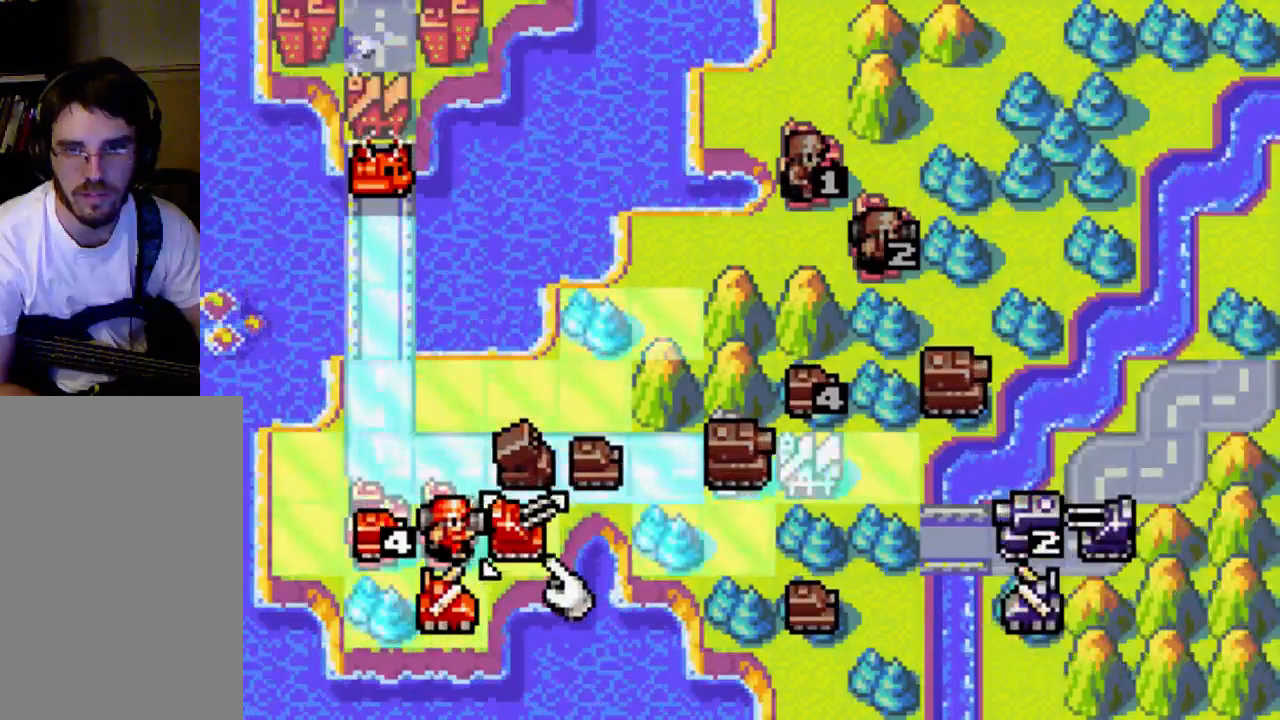
{"buttons": ["A"], "left_stick": "center", "right_stick": "center", "events": [[467, "A", "down"]]}
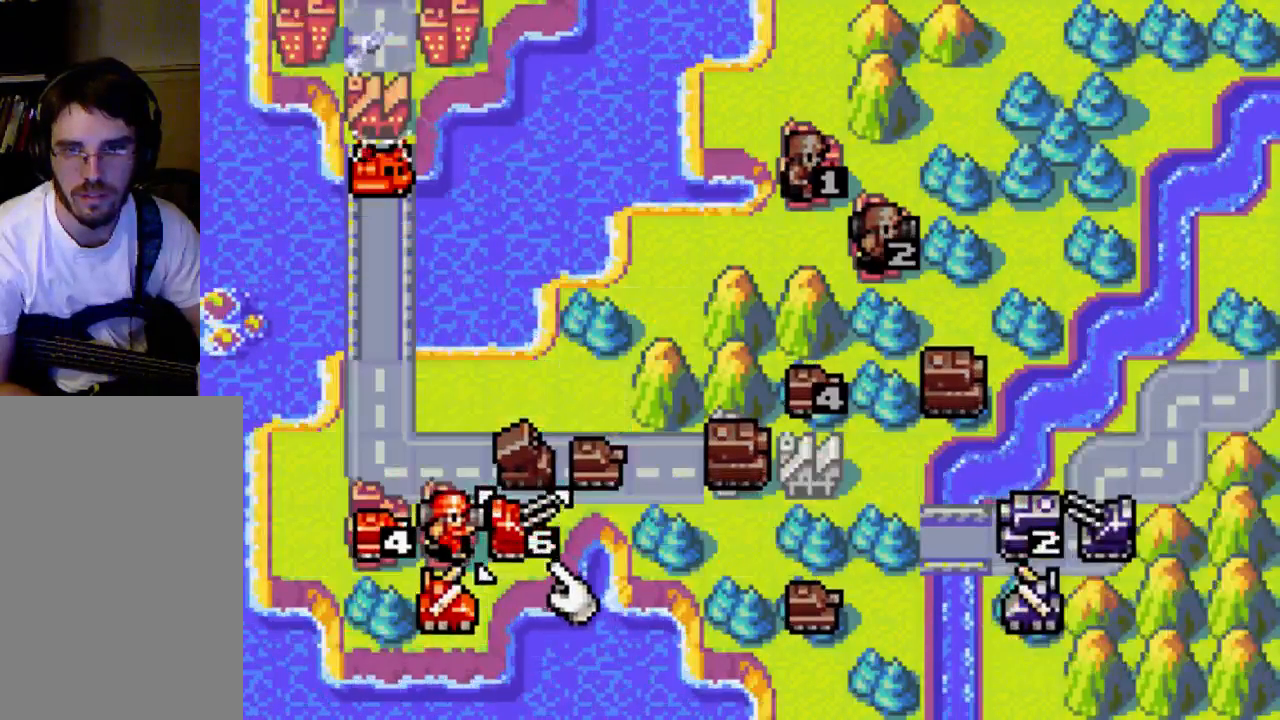
{"buttons": [], "left_stick": "center", "right_stick": "center", "events": [[67, "A", "up"]]}
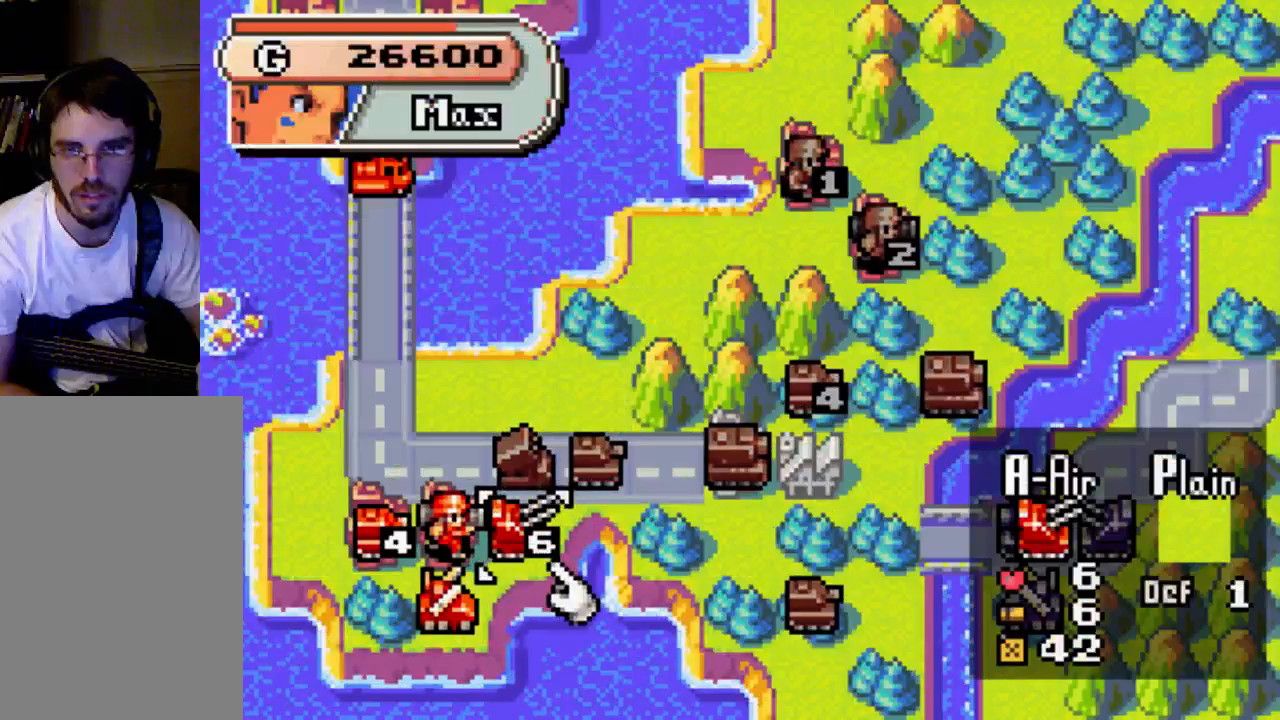
{"buttons": [], "left_stick": "center", "right_stick": "center", "events": [[167, "R1", "down"], [333, "R1", "up"]]}
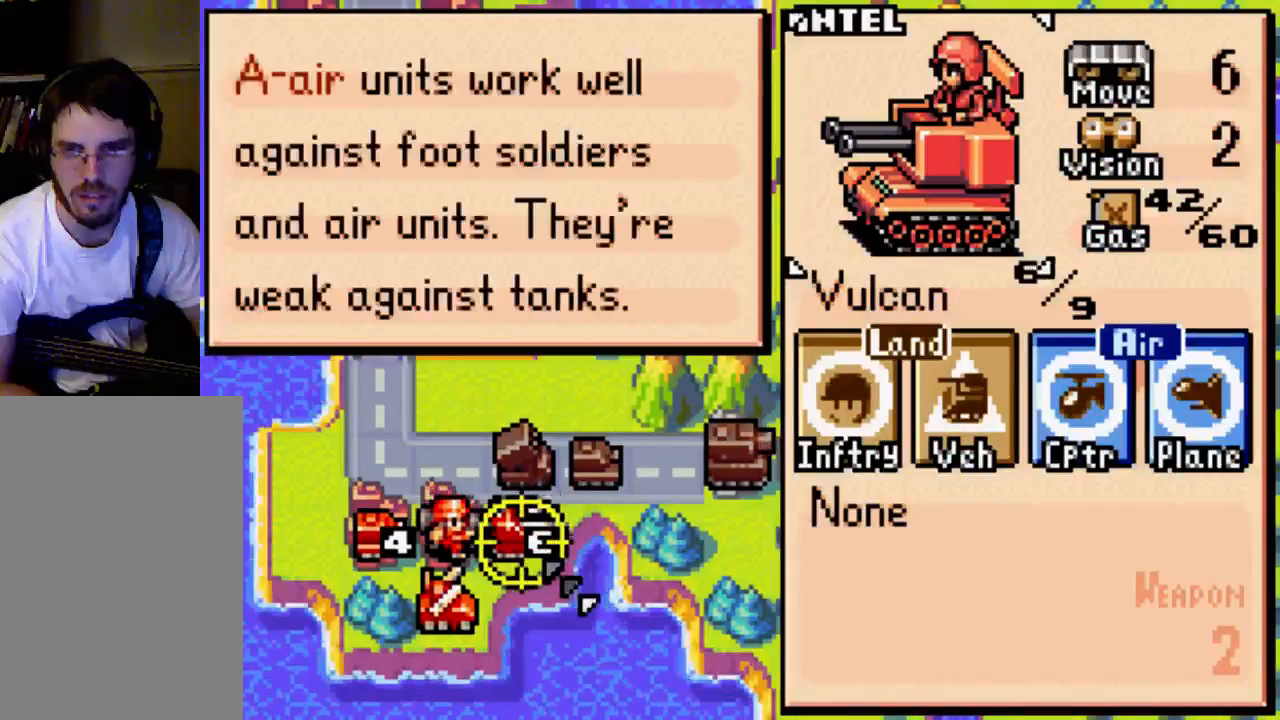
{"buttons": [], "left_stick": "center", "right_stick": "center", "events": []}
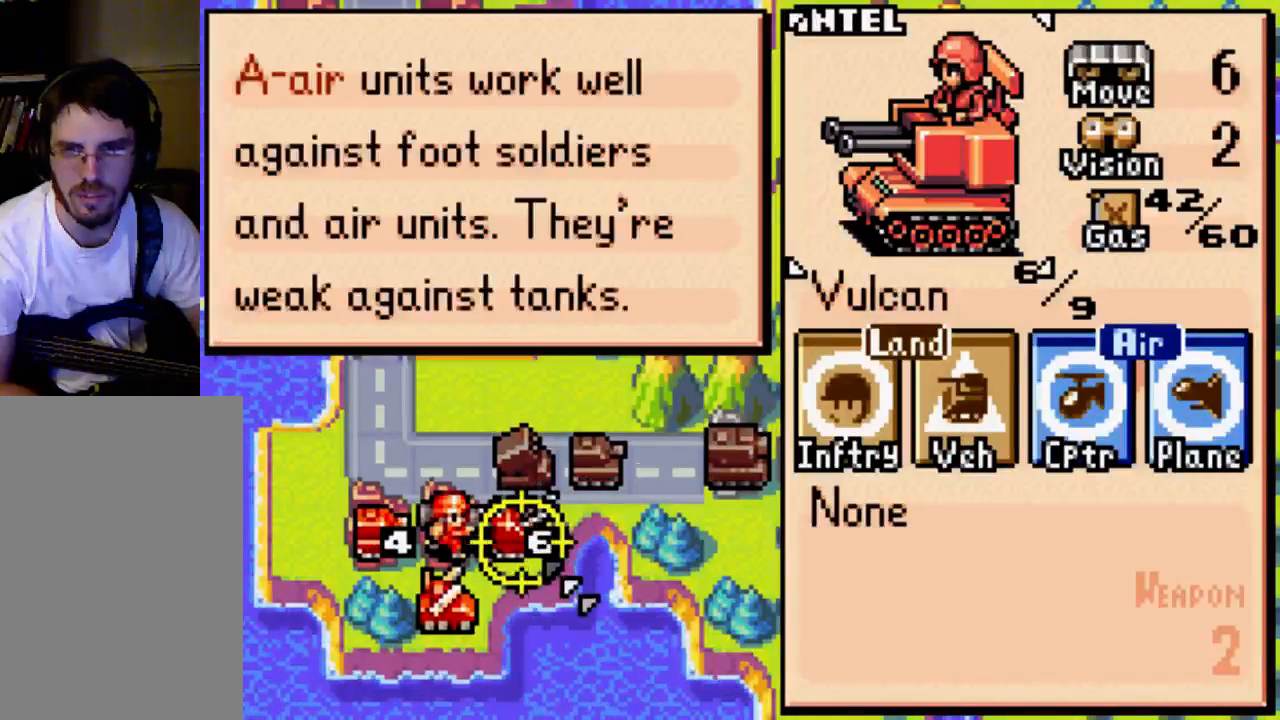
{"buttons": [], "left_stick": "center", "right_stick": "center", "events": []}
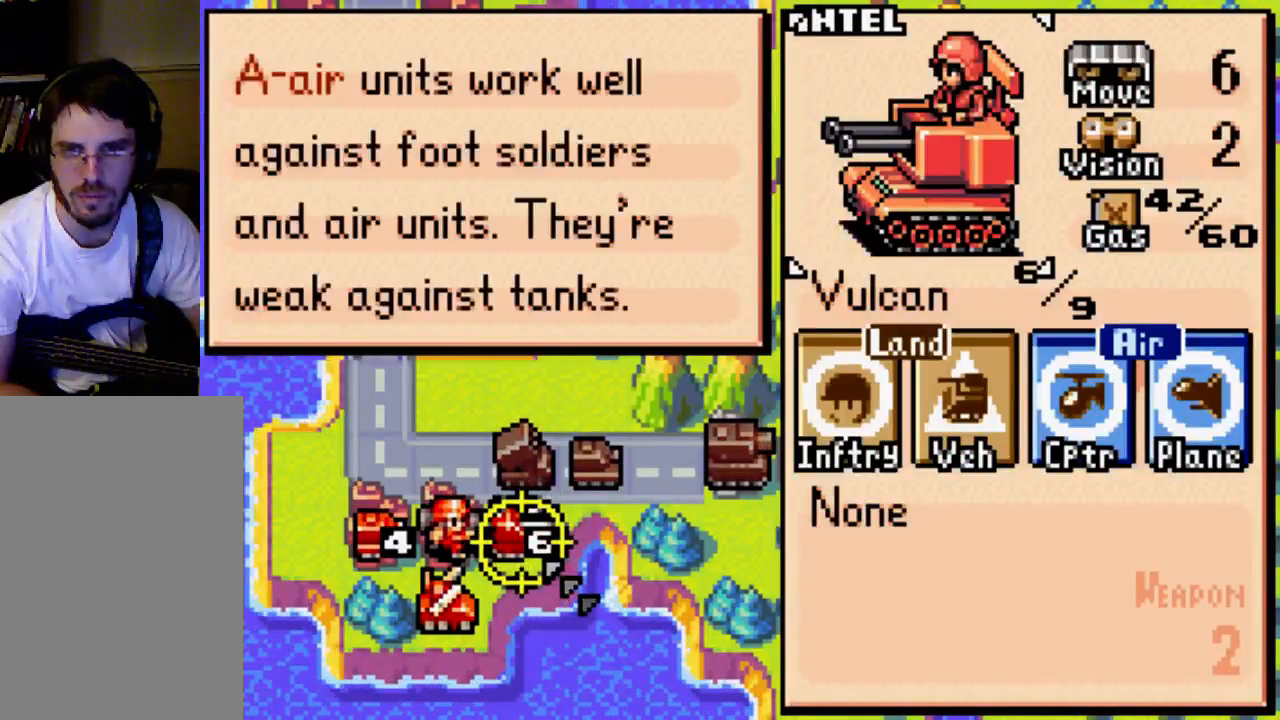
{"buttons": [], "left_stick": "center", "right_stick": "center", "events": []}
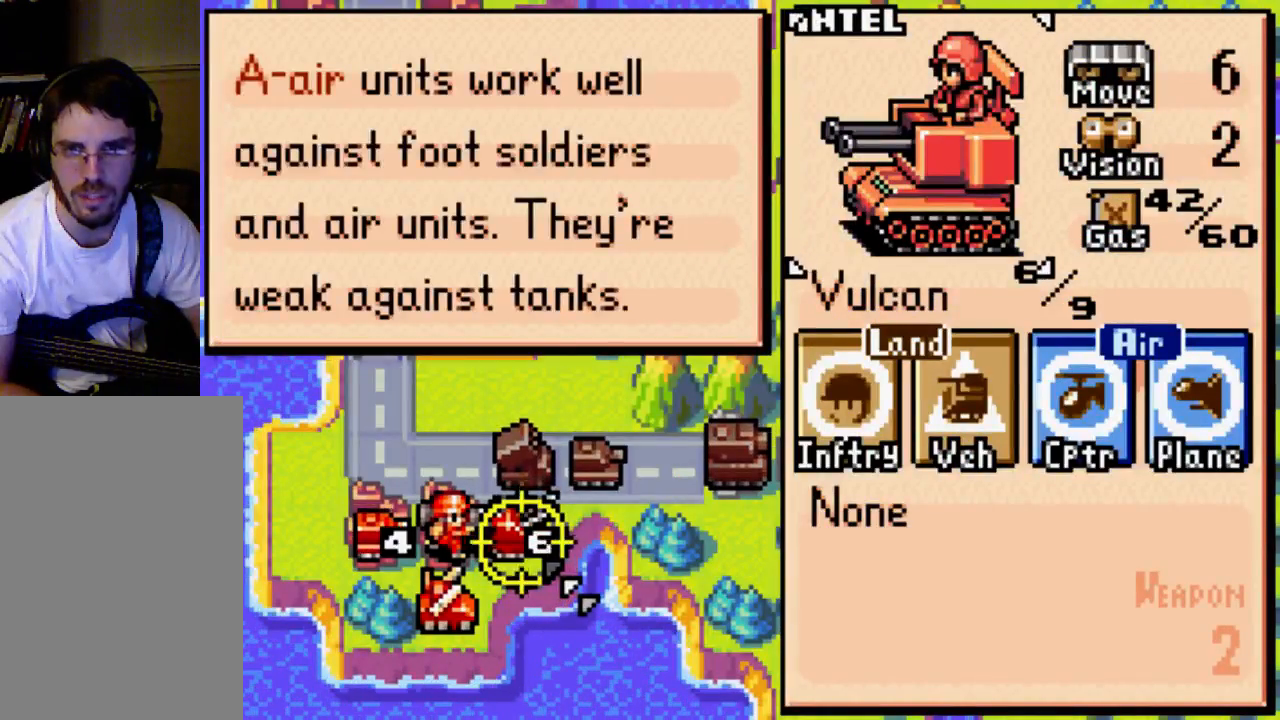
{"buttons": [], "left_stick": "center", "right_stick": "center", "events": []}
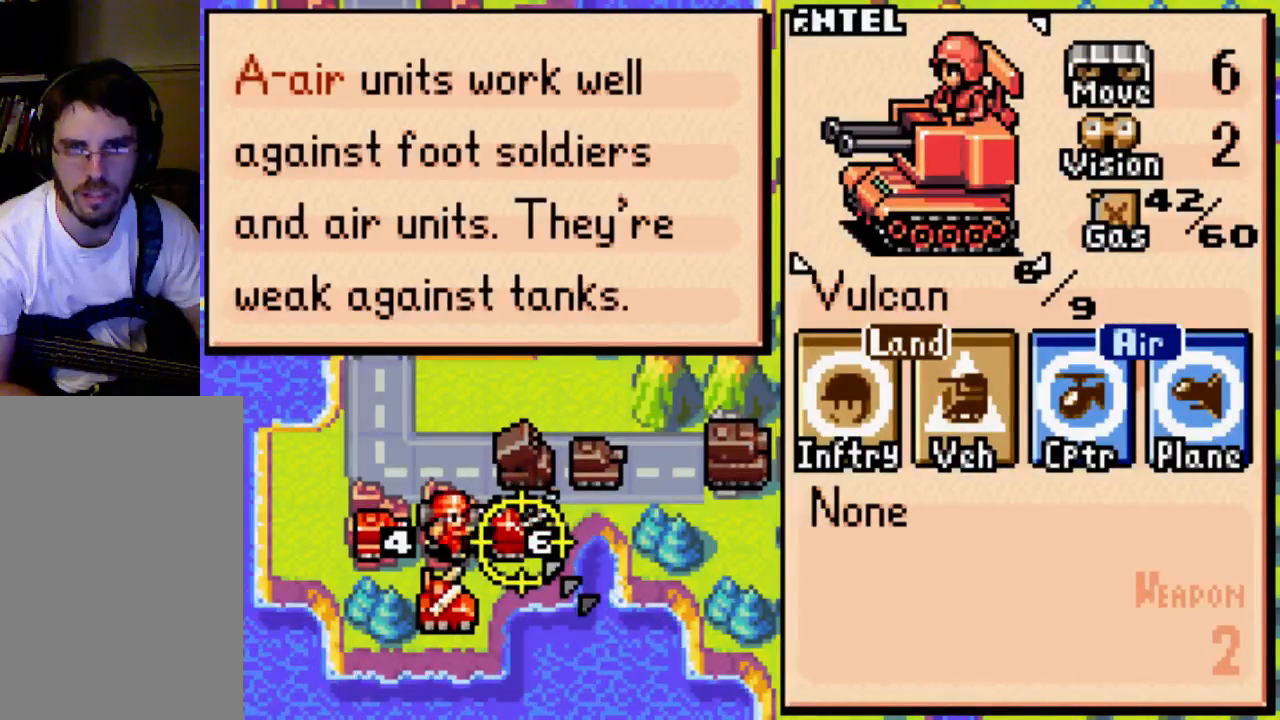
{"buttons": [], "left_stick": "center", "right_stick": "center", "events": []}
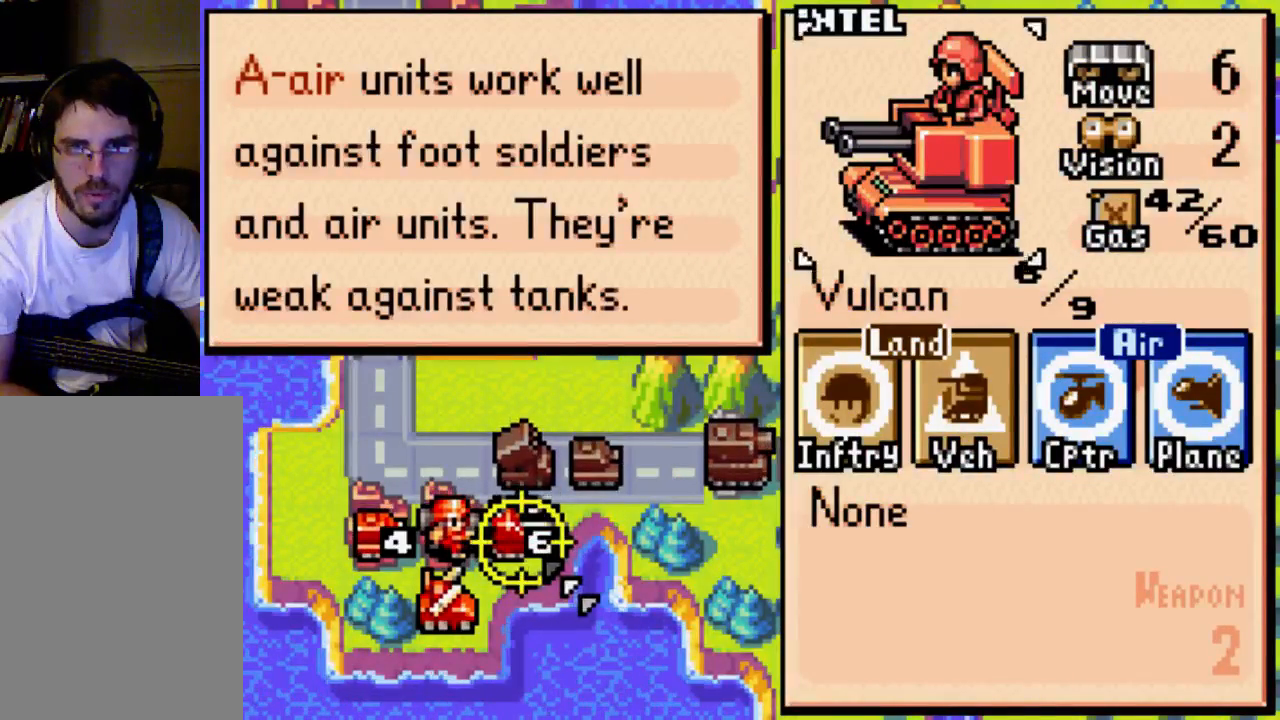
{"buttons": [], "left_stick": "center", "right_stick": "center", "events": [[133, "A", "down"], [267, "A", "up"]]}
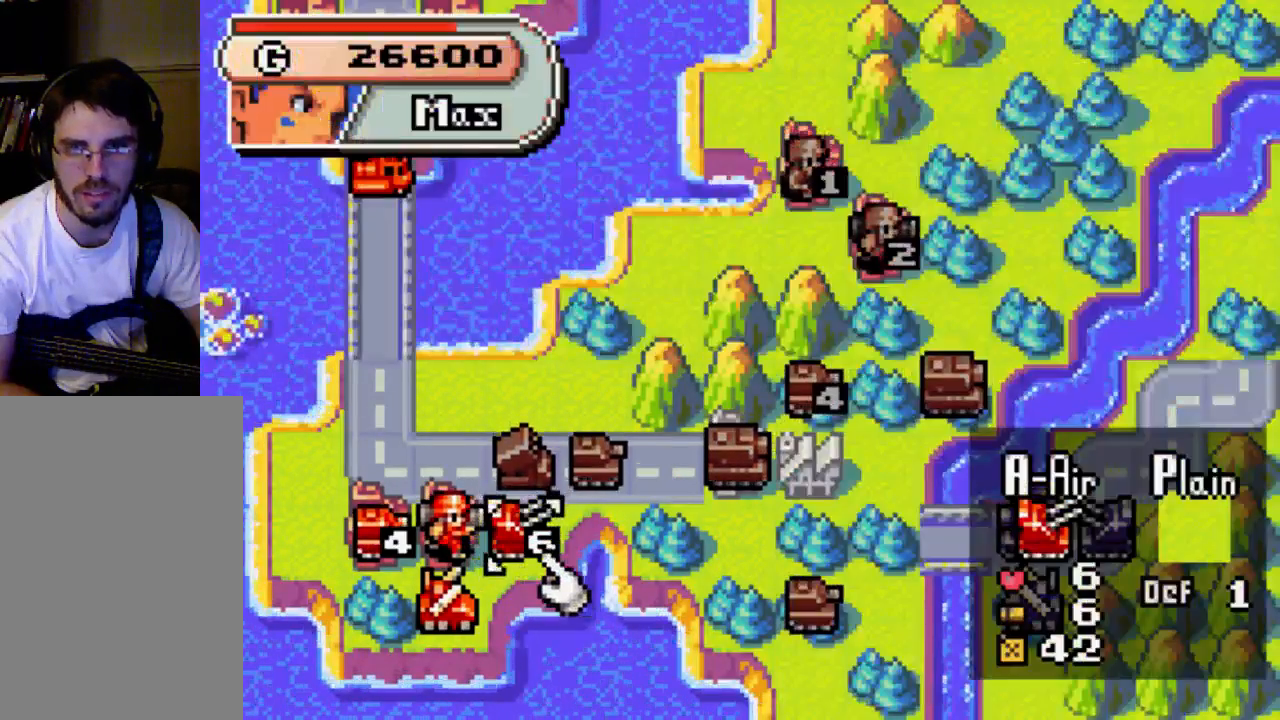
{"buttons": ["DPAD_RIGHT"], "left_stick": "center", "right_stick": "center", "events": [[333, "DPAD_RIGHT", "down"]]}
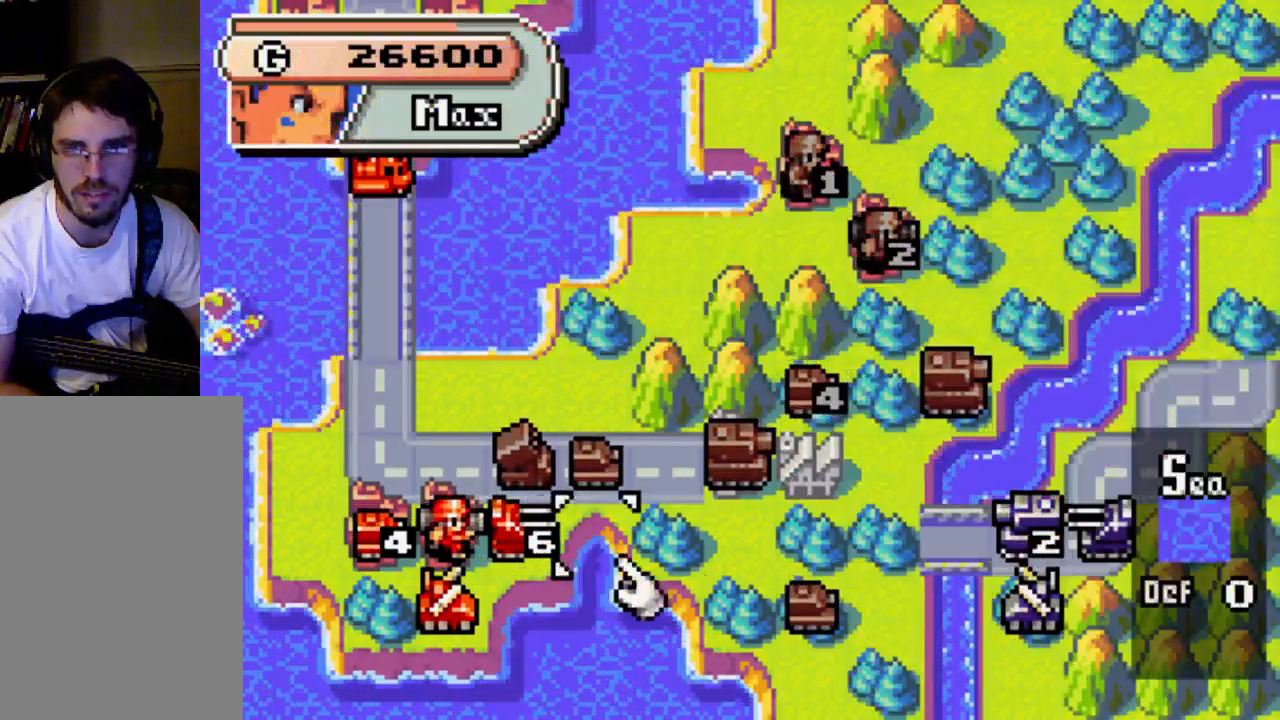
{"buttons": ["DPAD_LEFT"], "left_stick": "center", "right_stick": "center", "events": [[200, "DPAD_RIGHT", "up"], [467, "DPAD_LEFT", "down"]]}
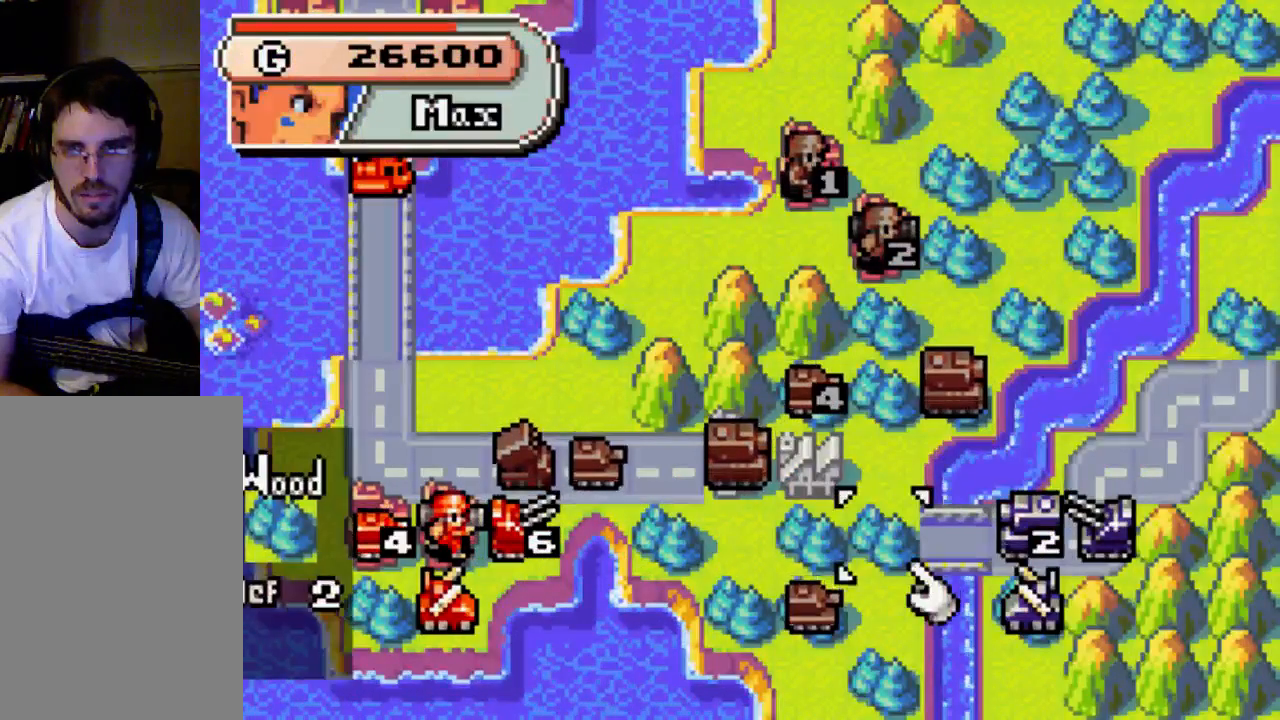
{"buttons": [], "left_stick": "center", "right_stick": "center", "events": [[400, "DPAD_LEFT", "up"]]}
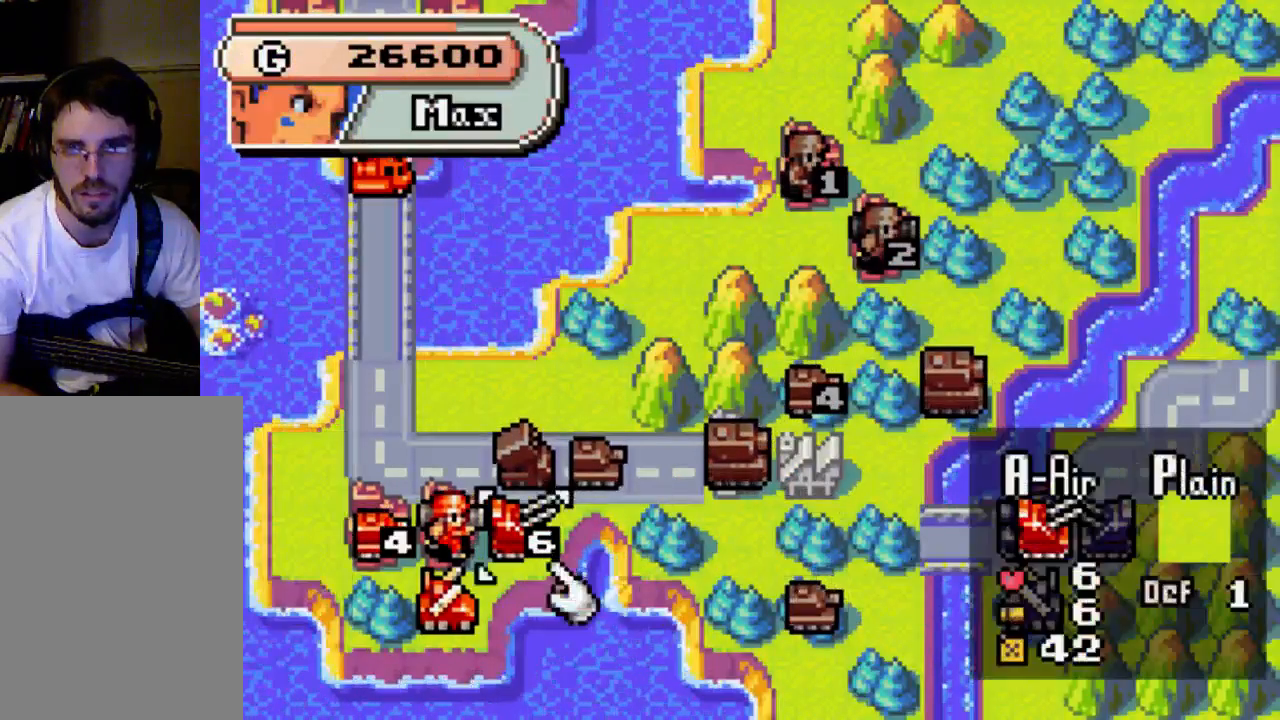
{"buttons": [], "left_stick": "center", "right_stick": "center", "events": [[267, "B", "down"], [400, "B", "up"]]}
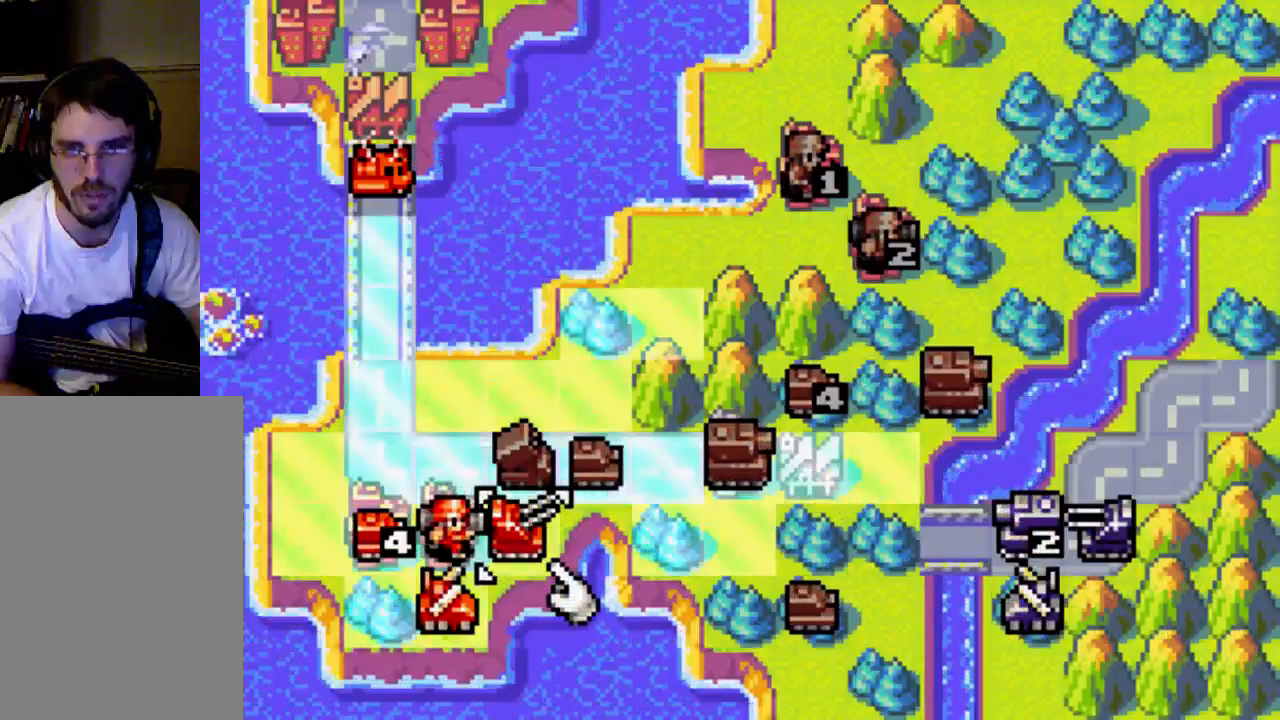
{"buttons": ["DPAD_UP"], "left_stick": "center", "right_stick": "center", "events": [[400, "DPAD_UP", "down"]]}
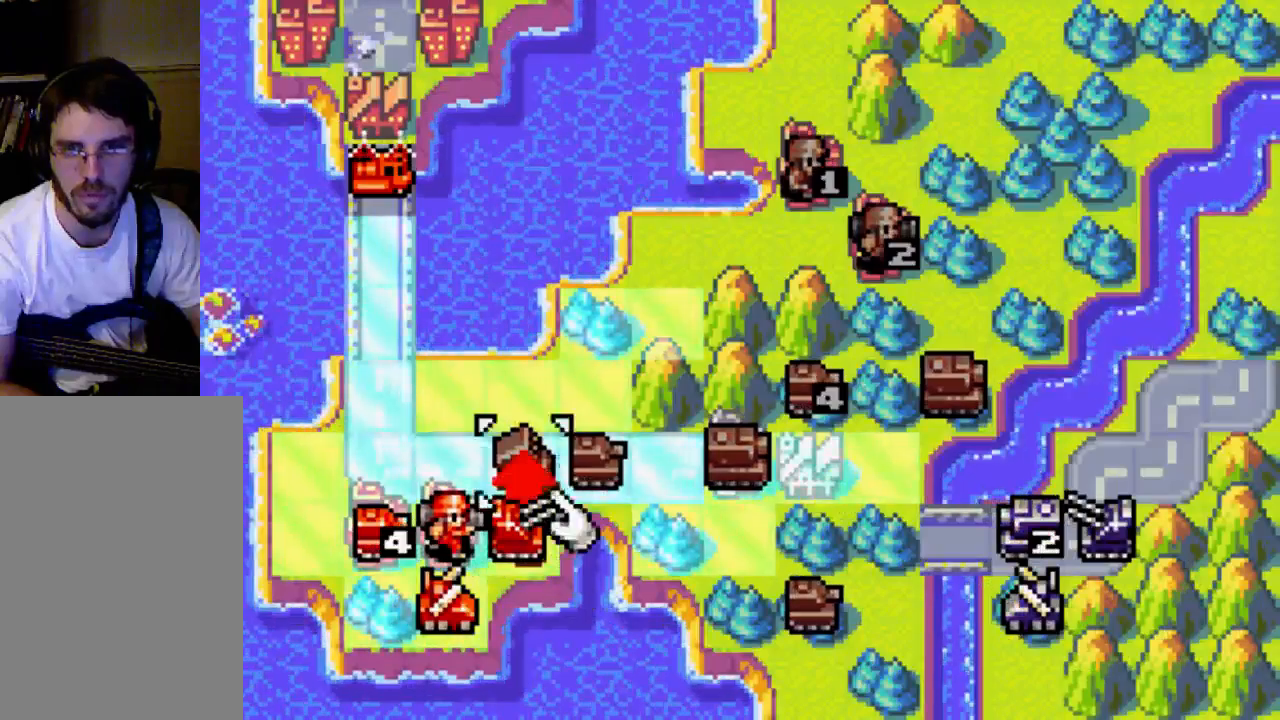
{"buttons": [], "left_stick": "center", "right_stick": "center", "events": [[200, "DPAD_UP", "up"], [333, "DPAD_RIGHT", "down"], [467, "DPAD_RIGHT", "up"]]}